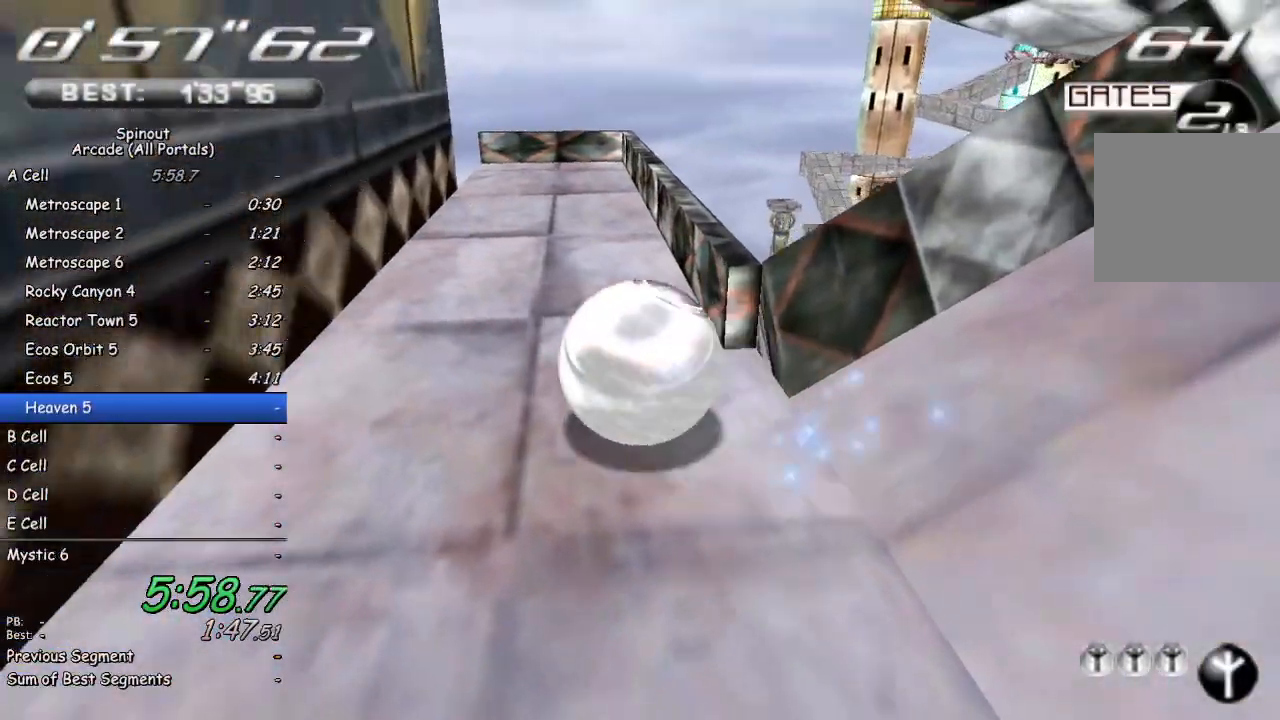
Gameplay with a controller (PlayStation layout); each line is a JSON object with the inputs held at the frame after it. "events" lists button and stick changes between this image and that frame as [ms after this image, input, new state], when the widget could be followed in between.
{"buttons": [], "left_stick": "center", "right_stick": "center", "events": [[283, "left_stick", "up"], [483, "left_stick", "center"]]}
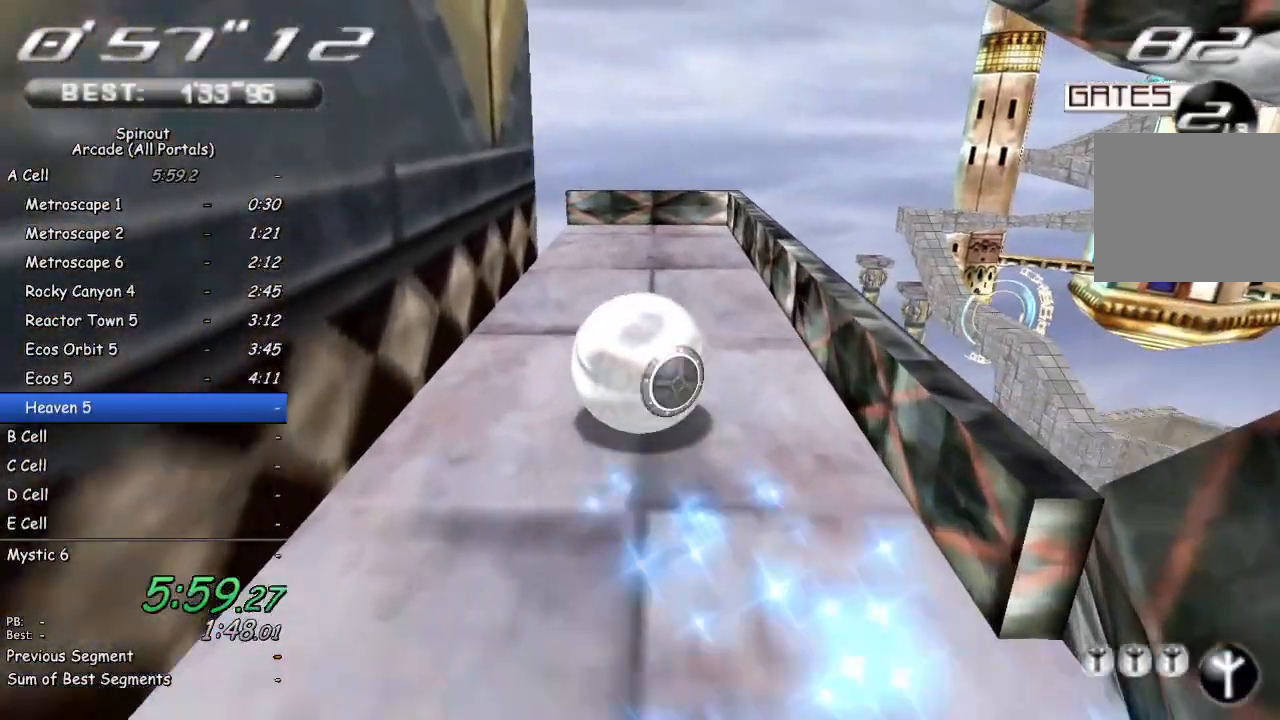
{"buttons": [], "left_stick": "up-left", "right_stick": "up", "events": [[17, "right_stick", "up"], [150, "left_stick", "up-left"], [400, "left_stick", "center"], [483, "left_stick", "up-left"]]}
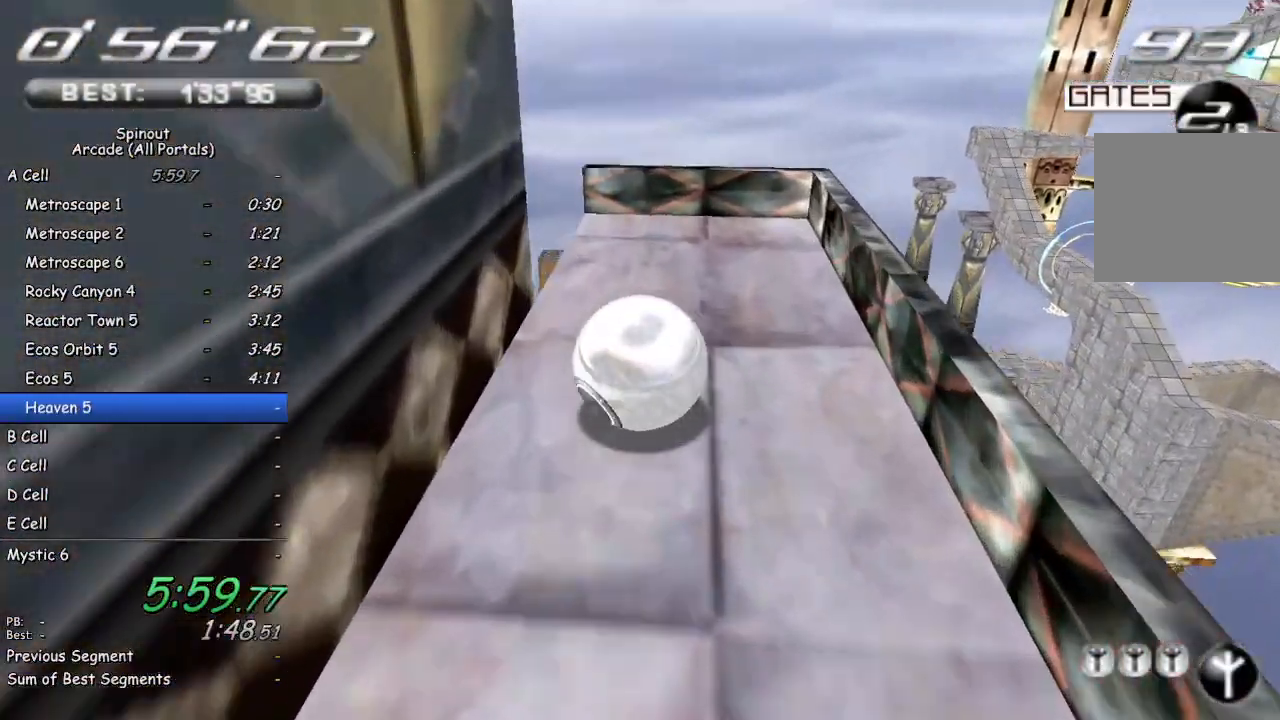
{"buttons": [], "left_stick": "right", "right_stick": "up-left", "events": [[283, "right_stick", "up-left"], [450, "left_stick", "right"]]}
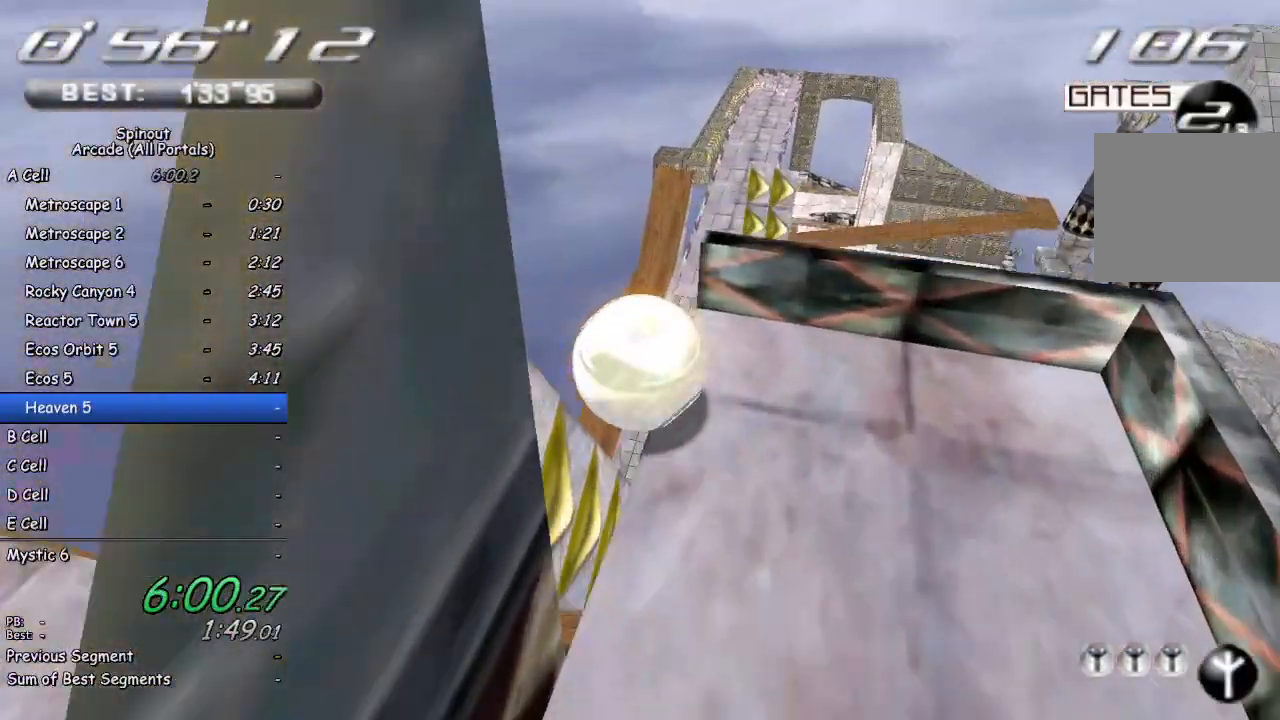
{"buttons": [], "left_stick": "center", "right_stick": "center", "events": [[100, "right_stick", "center"], [250, "left_stick", "up-right"], [500, "left_stick", "center"]]}
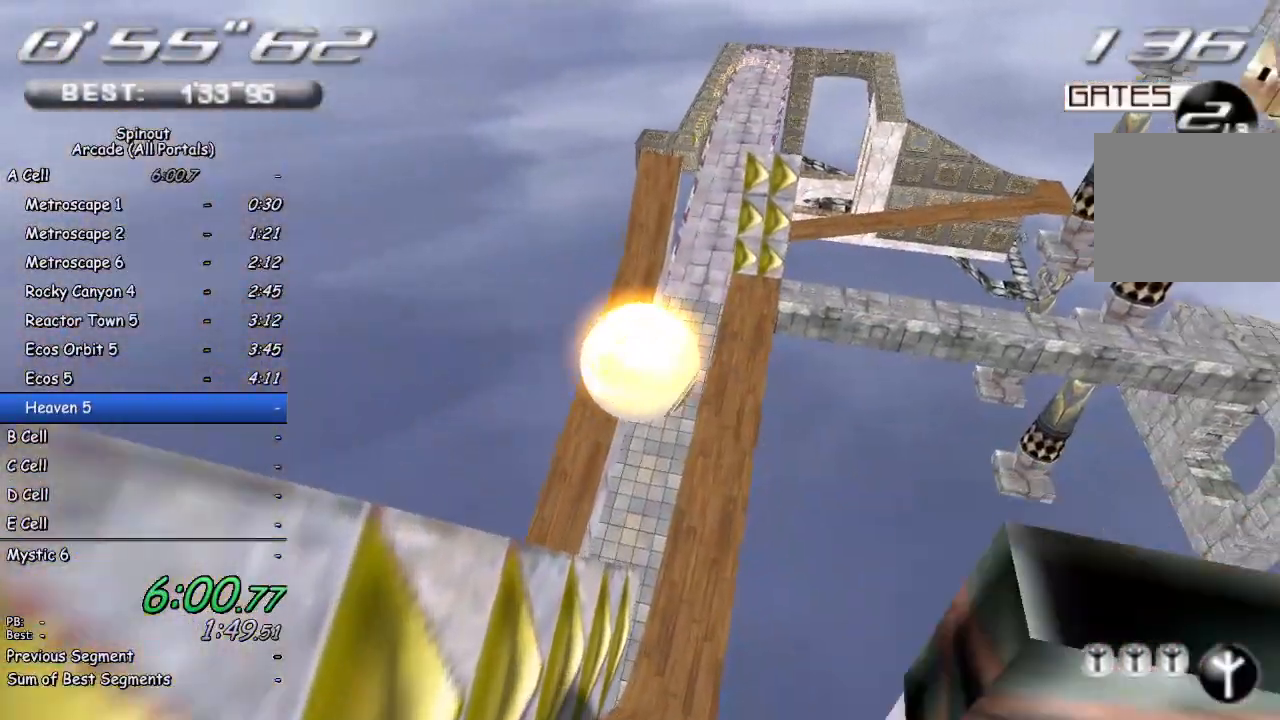
{"buttons": [], "left_stick": "center", "right_stick": "center", "events": [[50, "left_stick", "right"], [167, "left_stick", "center"]]}
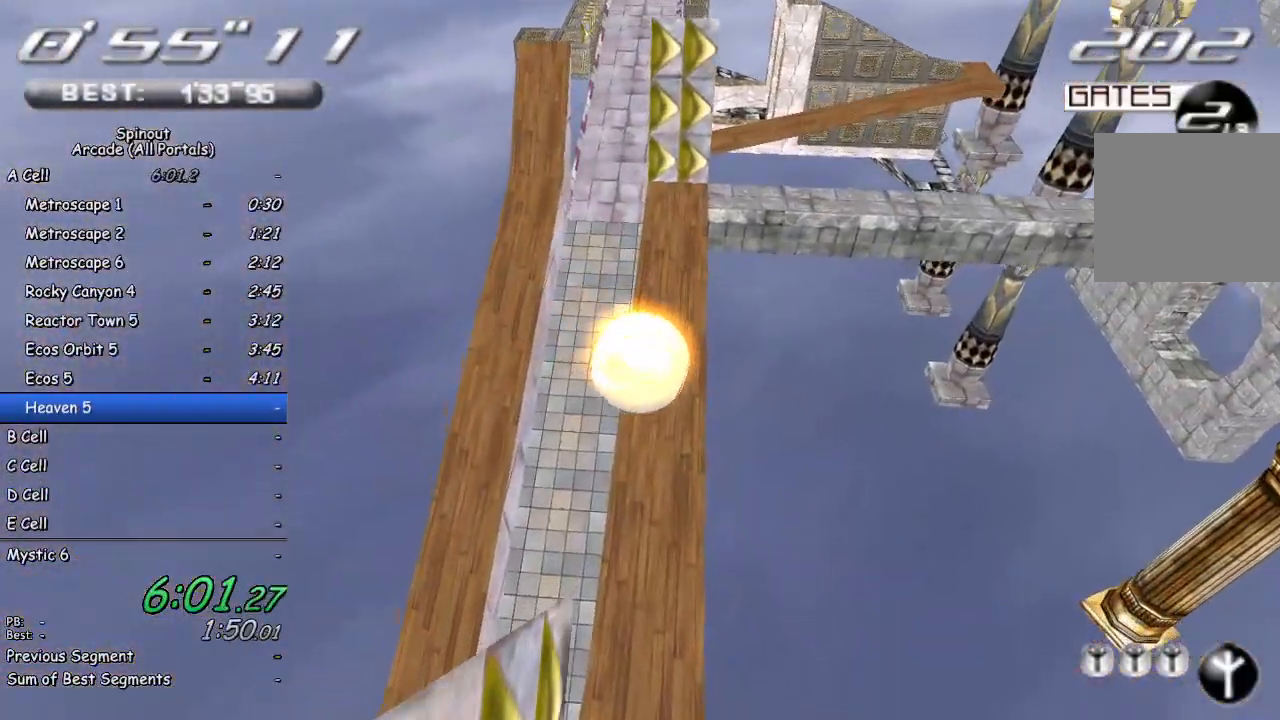
{"buttons": [], "left_stick": "center", "right_stick": "center", "events": []}
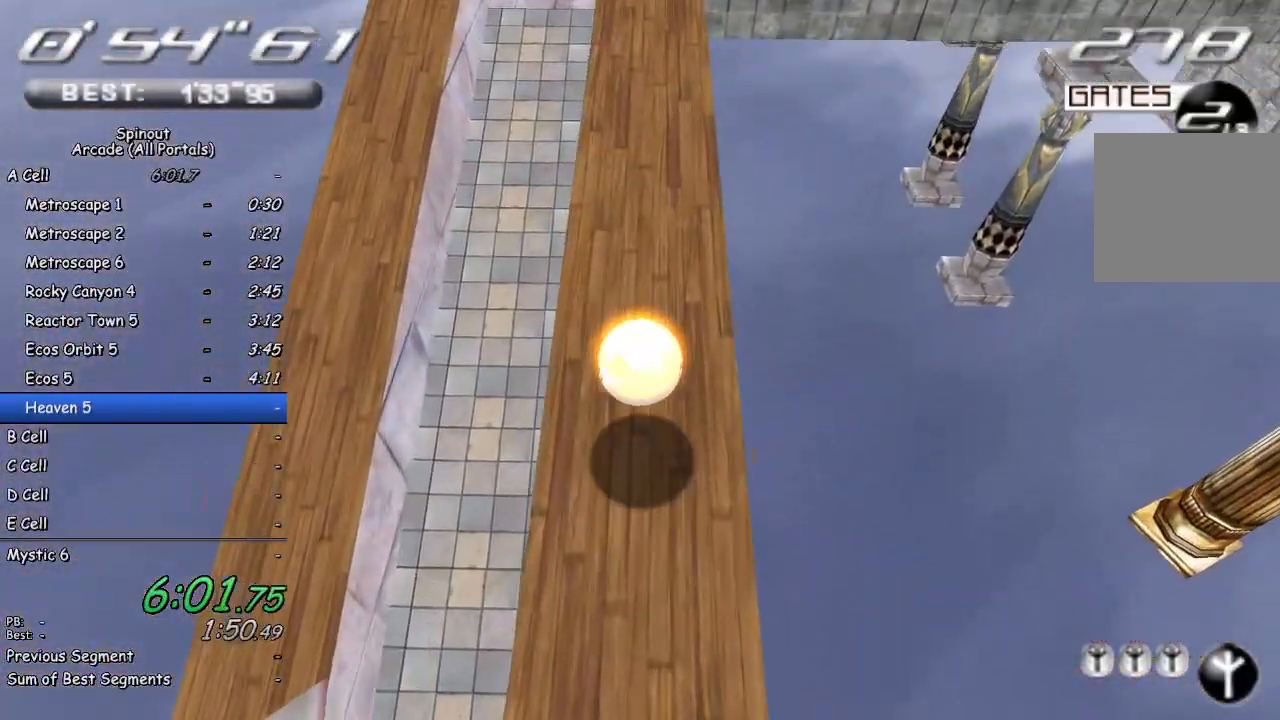
{"buttons": [], "left_stick": "up-right", "right_stick": "center", "events": [[250, "left_stick", "up-right"], [317, "left_stick", "up-left"], [417, "left_stick", "up-right"]]}
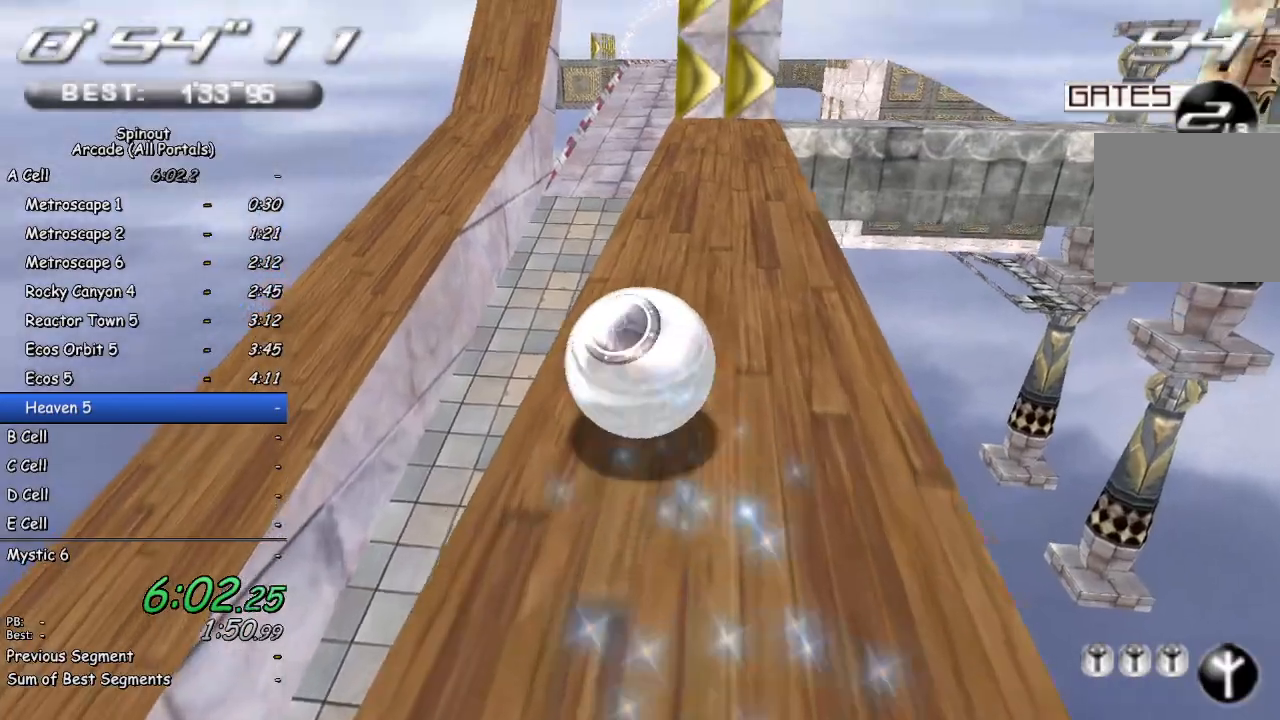
{"buttons": [], "left_stick": "up", "right_stick": "center", "events": [[150, "right_stick", "left"], [217, "left_stick", "up"], [300, "right_stick", "center"]]}
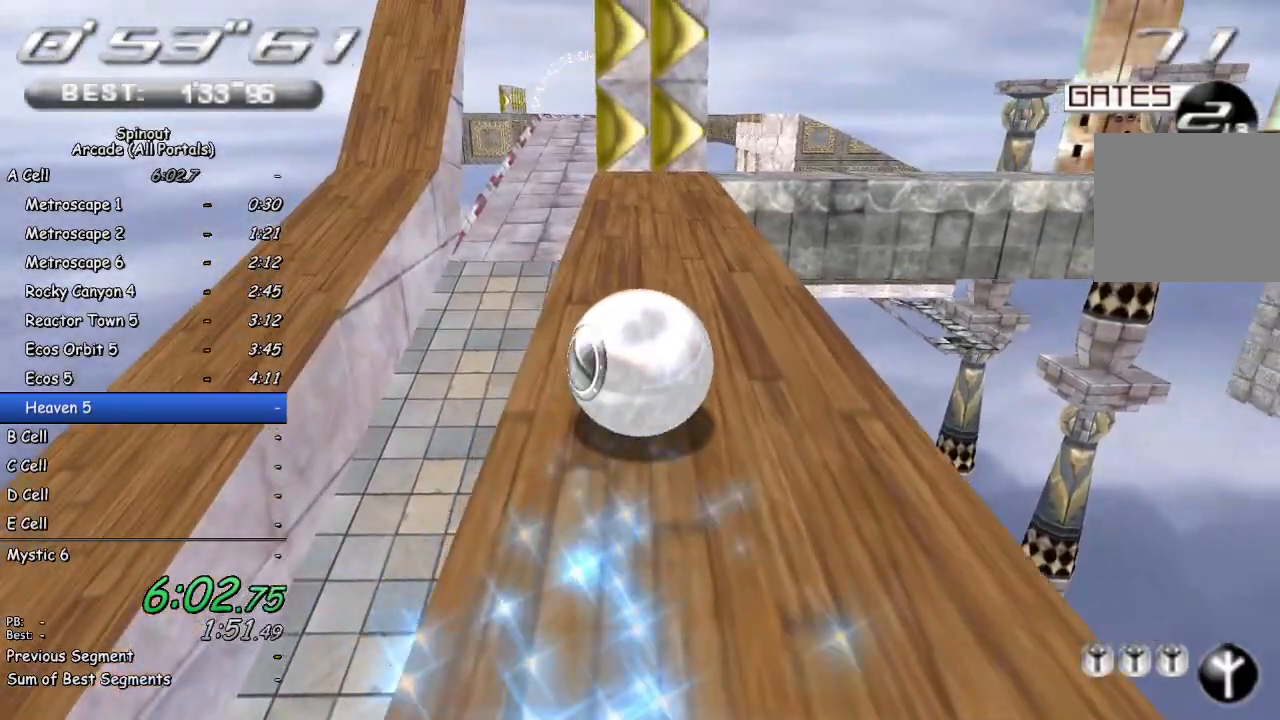
{"buttons": [], "left_stick": "center", "right_stick": "center", "events": [[100, "left_stick", "up-left"], [250, "left_stick", "up"], [467, "left_stick", "center"]]}
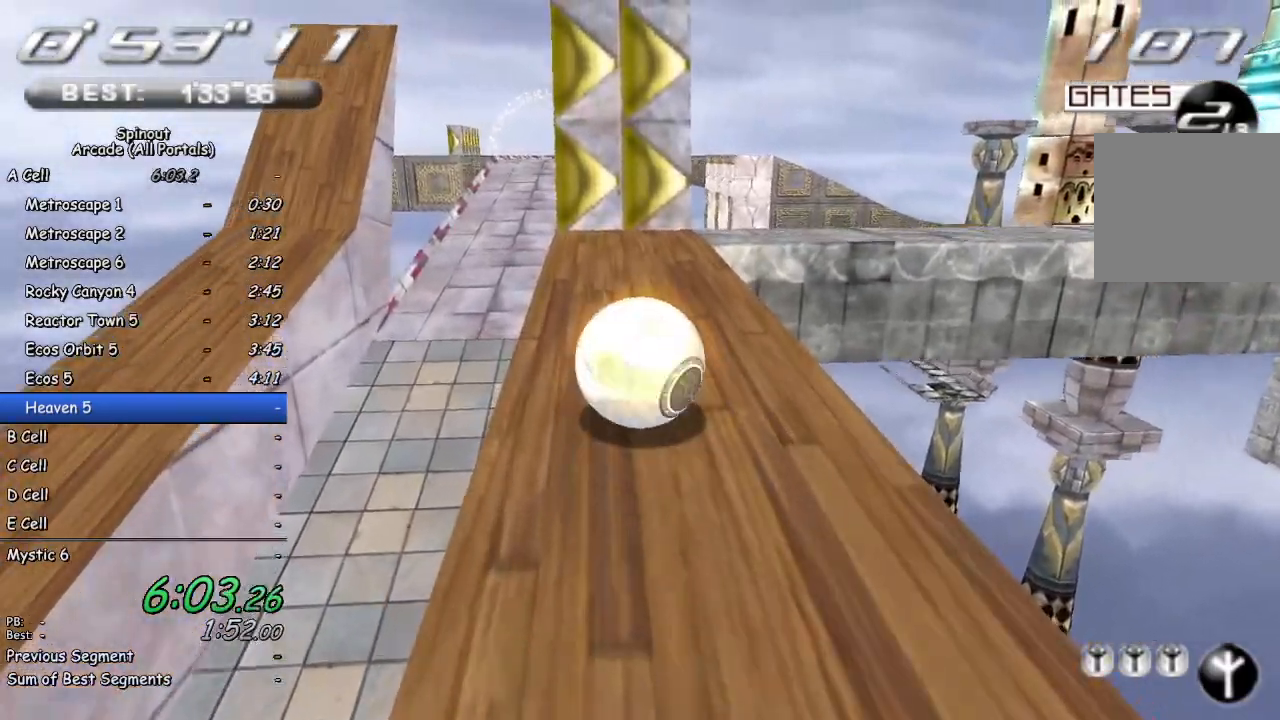
{"buttons": [], "left_stick": "center", "right_stick": "left", "events": [[133, "left_stick", "up-right"], [250, "left_stick", "center"], [267, "right_stick", "left"], [417, "left_stick", "right"], [500, "left_stick", "center"]]}
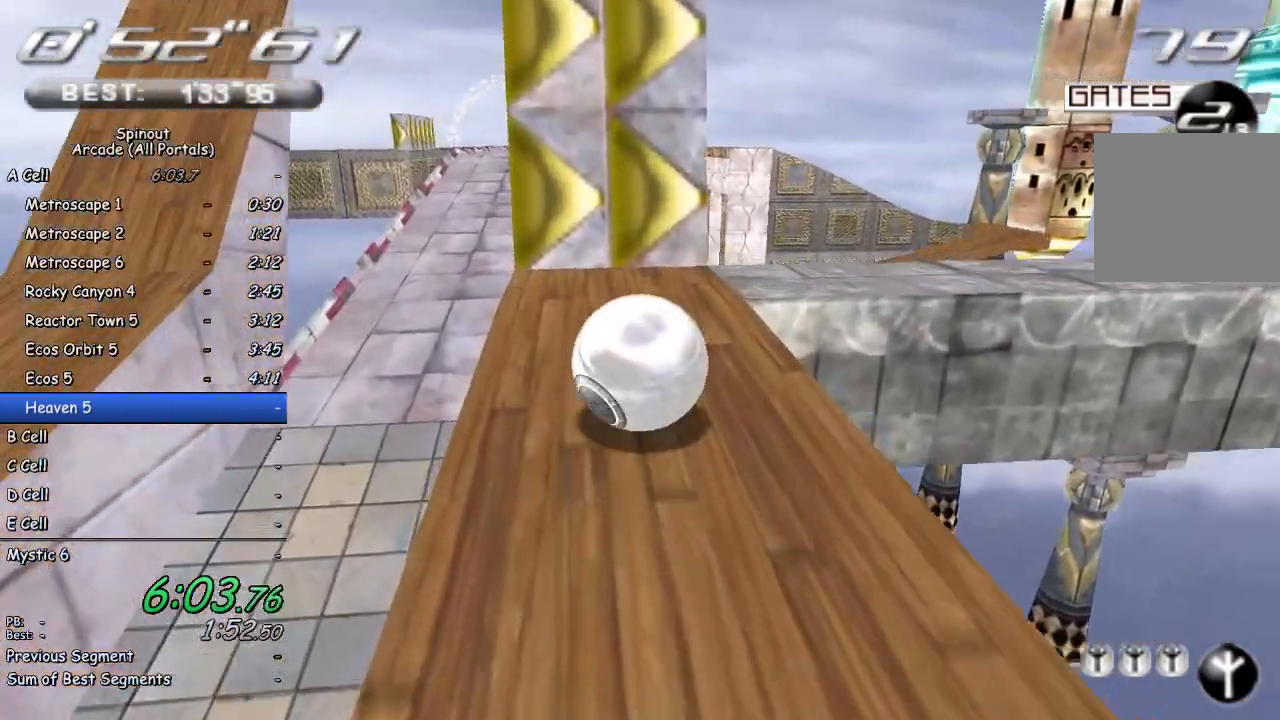
{"buttons": [], "left_stick": "right", "right_stick": "left", "events": [[150, "left_stick", "right"]]}
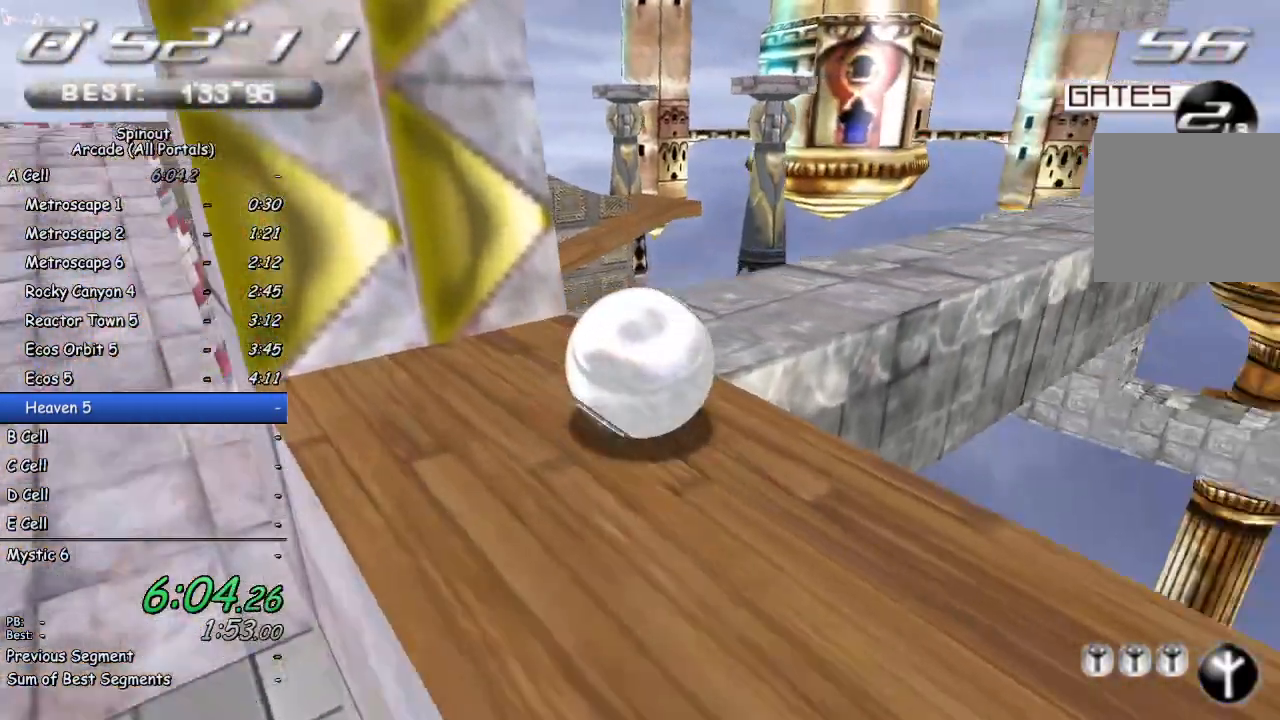
{"buttons": [], "left_stick": "up-right", "right_stick": "center", "events": [[67, "left_stick", "up-right"], [167, "right_stick", "center"]]}
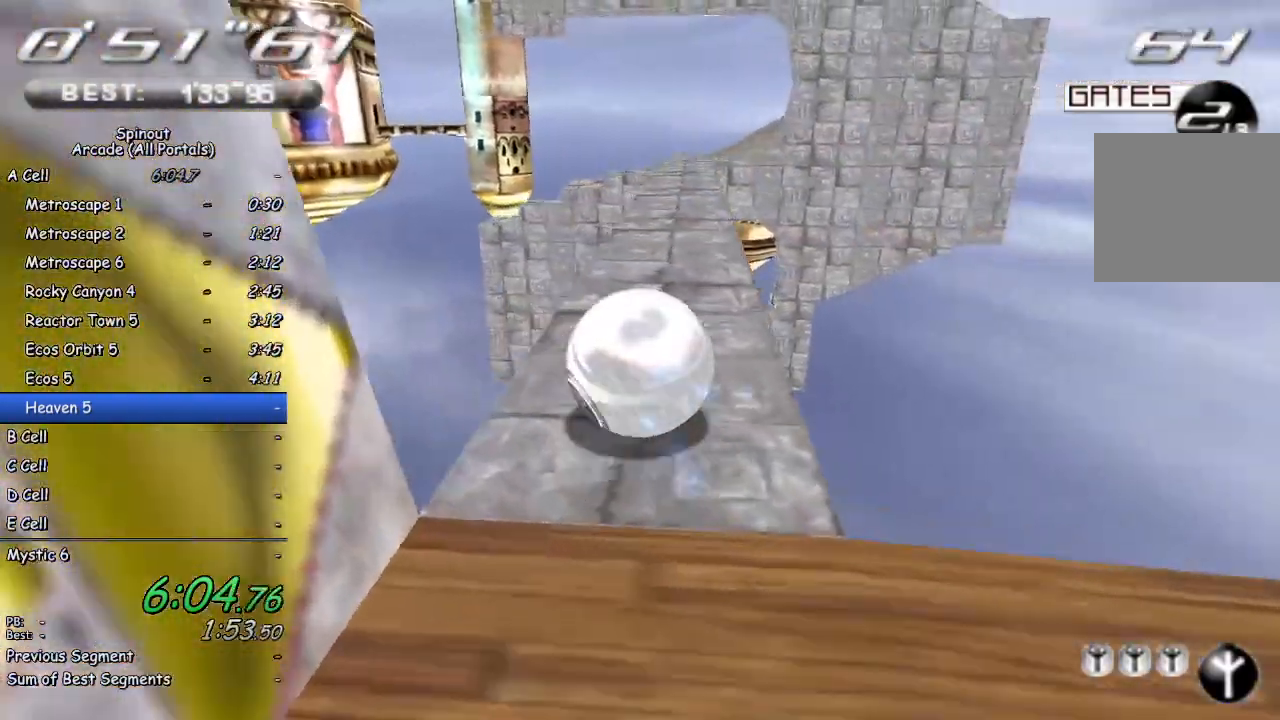
{"buttons": [], "left_stick": "up", "right_stick": "center", "events": [[67, "left_stick", "up"]]}
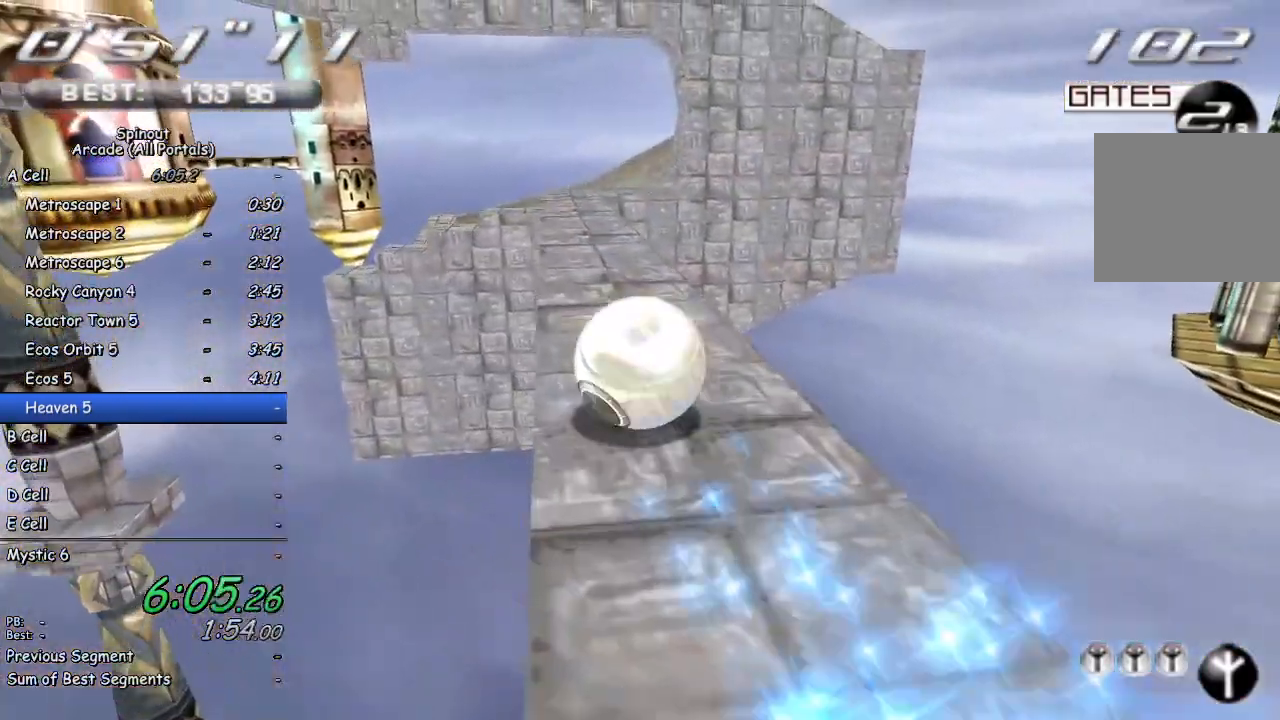
{"buttons": [], "left_stick": "up", "right_stick": "center", "events": []}
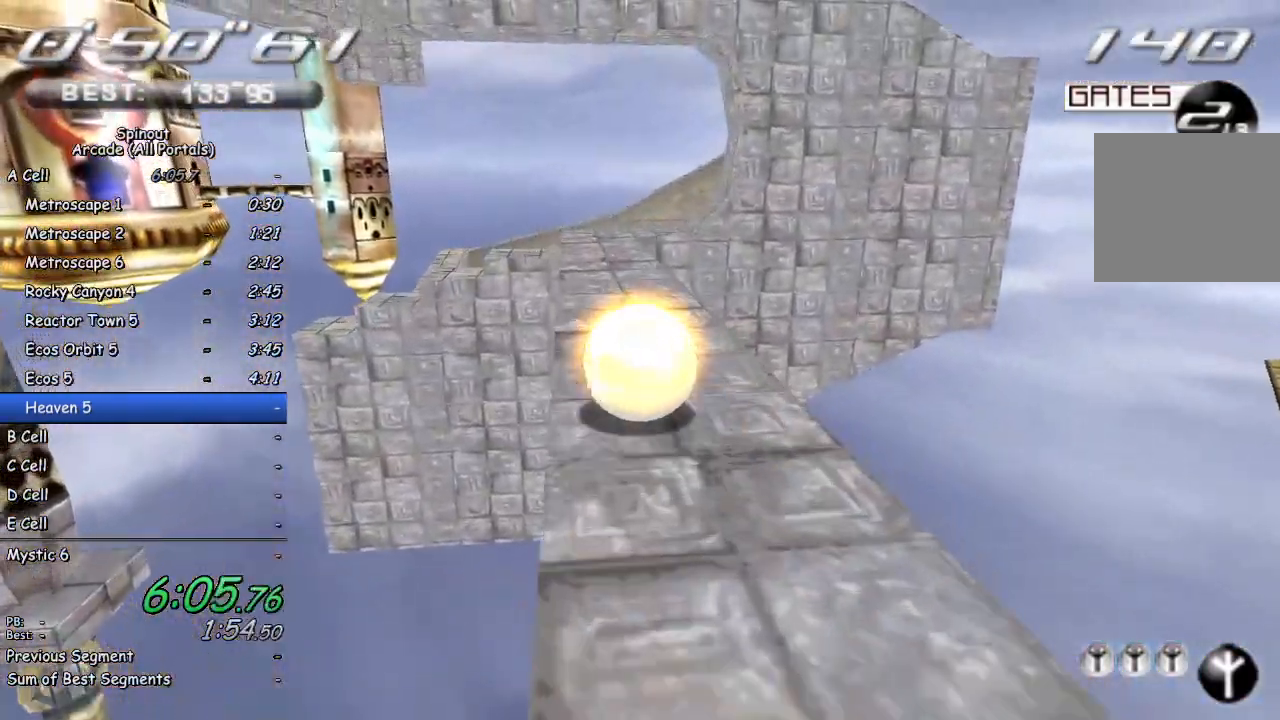
{"buttons": [], "left_stick": "center", "right_stick": "up-right", "events": [[250, "left_stick", "center"], [383, "left_stick", "down"], [417, "right_stick", "up-right"], [500, "left_stick", "center"]]}
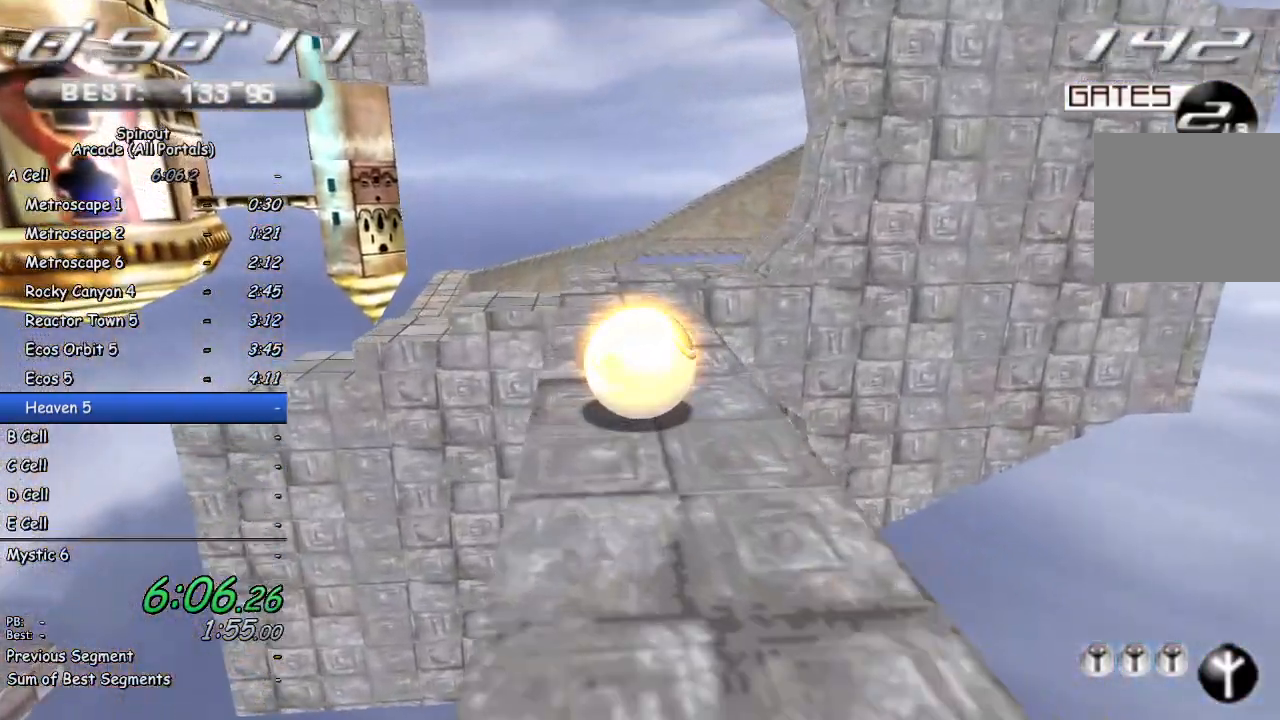
{"buttons": [], "left_stick": "center", "right_stick": "up-right", "events": [[167, "left_stick", "down-left"], [300, "left_stick", "center"]]}
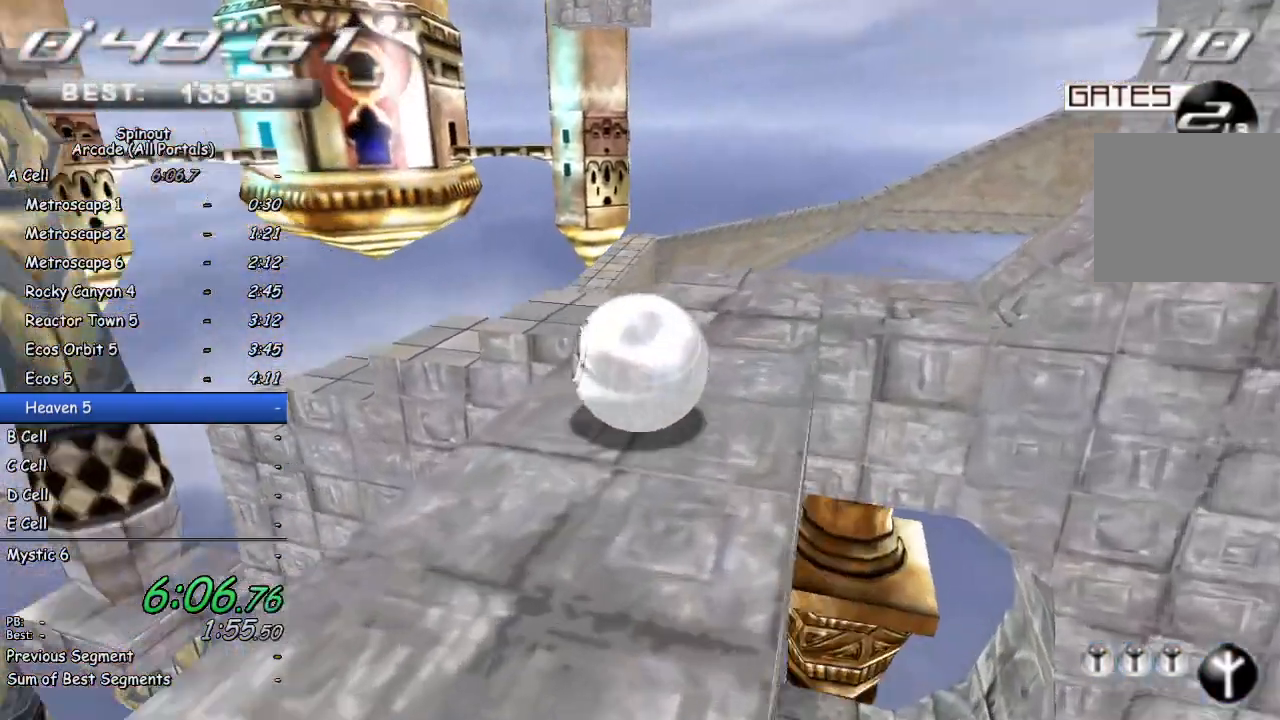
{"buttons": [], "left_stick": "up-left", "right_stick": "center", "events": [[133, "left_stick", "left"], [200, "left_stick", "up-left"], [450, "right_stick", "center"]]}
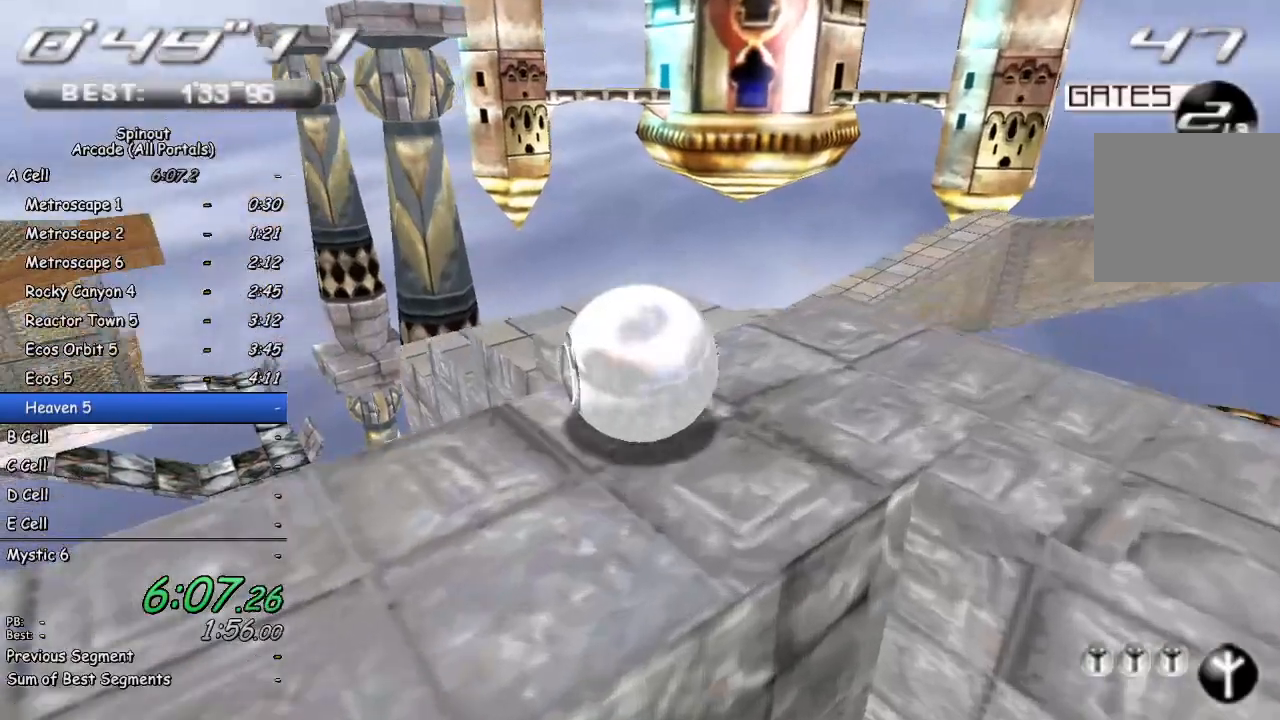
{"buttons": [], "left_stick": "left", "right_stick": "center", "events": [[167, "right_stick", "up"], [217, "left_stick", "left"], [450, "right_stick", "center"]]}
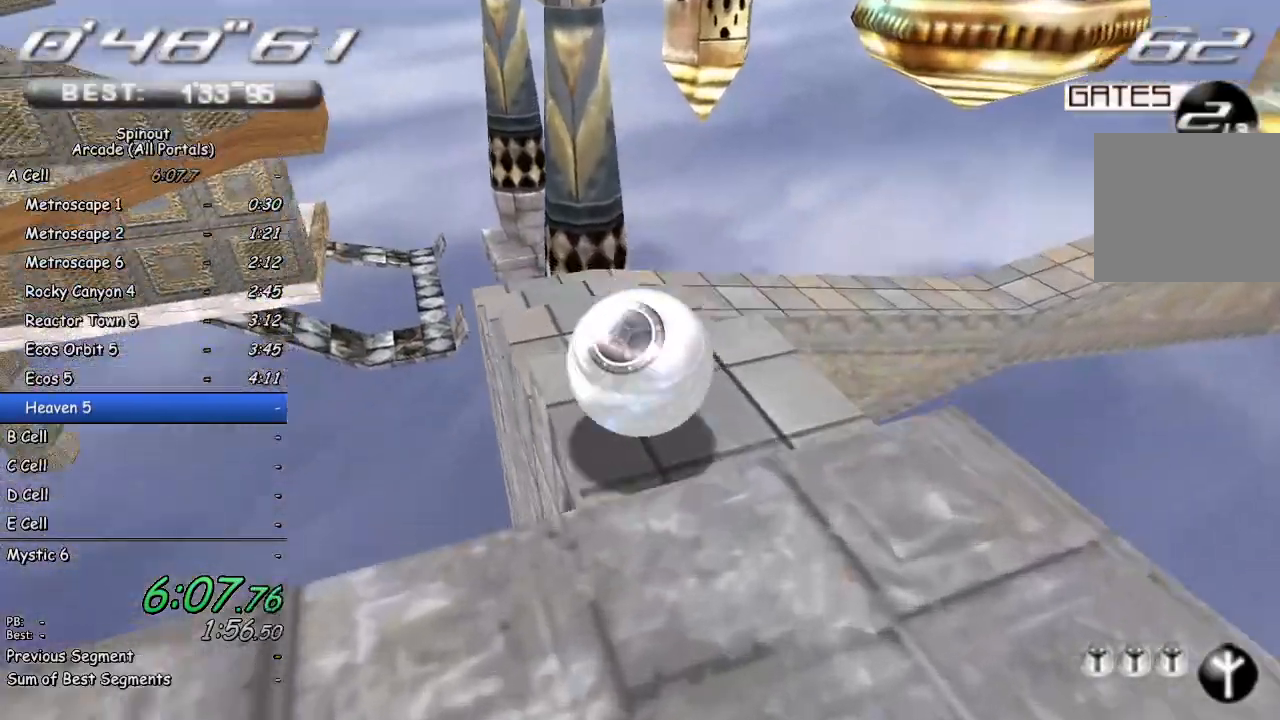
{"buttons": [], "left_stick": "center", "right_stick": "up-left", "events": [[100, "left_stick", "center"], [167, "right_stick", "up-left"], [333, "left_stick", "up"], [467, "left_stick", "center"]]}
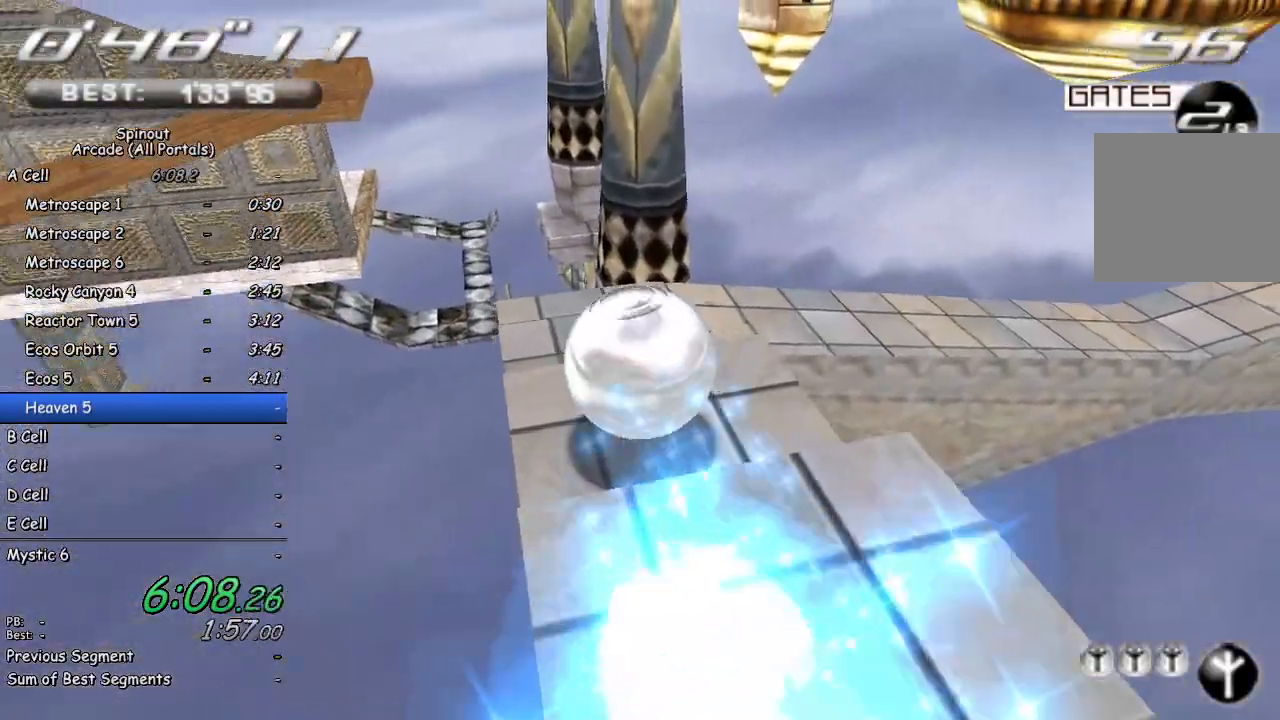
{"buttons": [], "left_stick": "center", "right_stick": "center", "events": [[333, "left_stick", "up-left"], [383, "right_stick", "center"], [417, "left_stick", "center"]]}
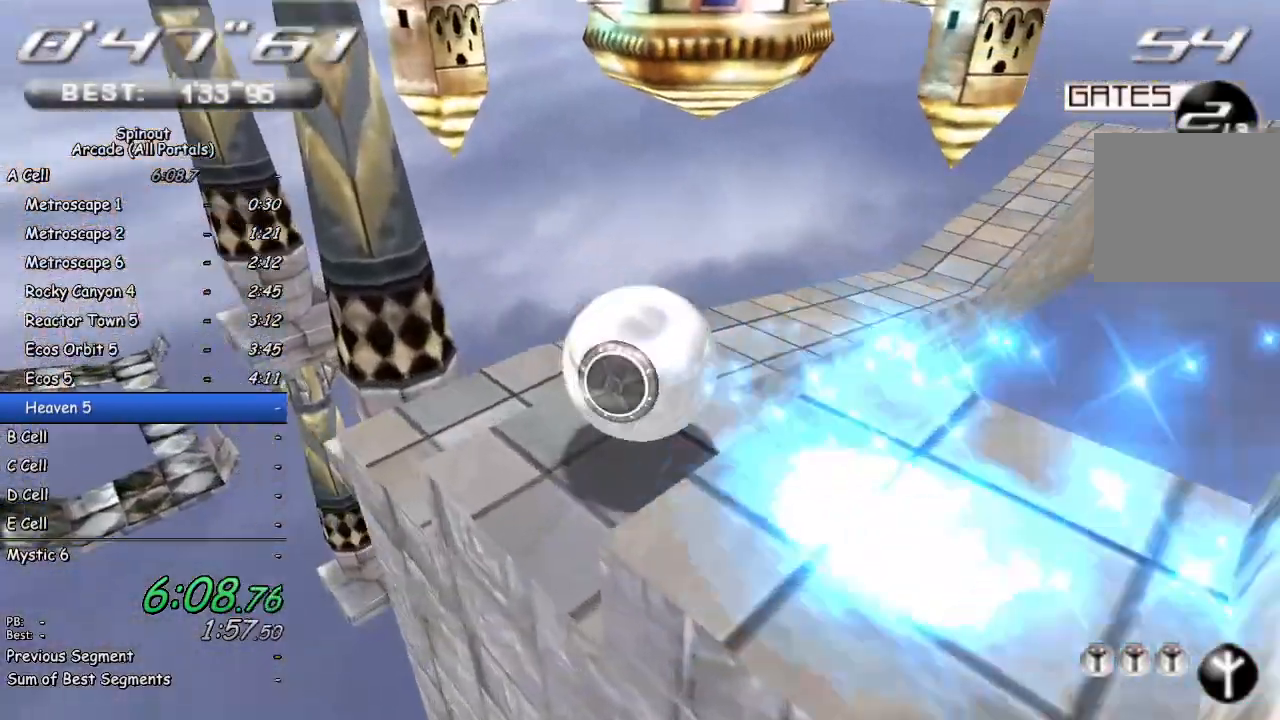
{"buttons": [], "left_stick": "right", "right_stick": "center", "events": [[33, "left_stick", "down-right"], [117, "right_stick", "left"], [183, "left_stick", "center"], [300, "right_stick", "center"], [317, "left_stick", "right"]]}
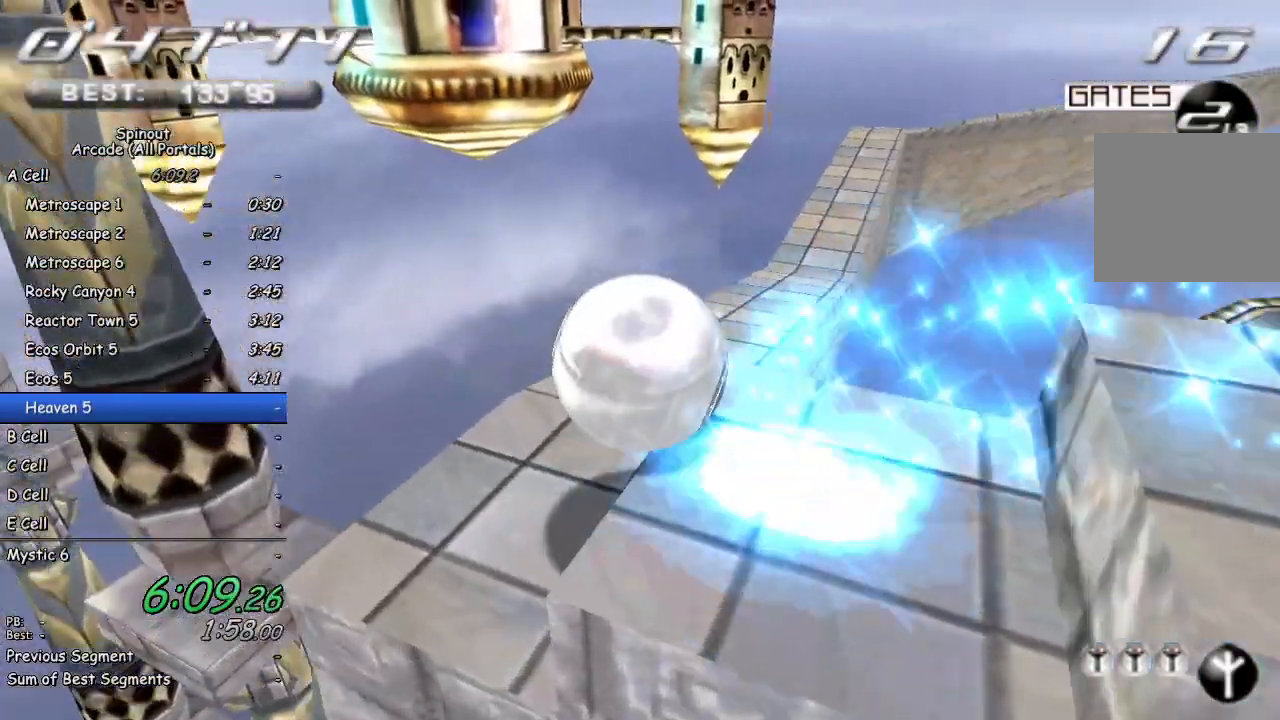
{"buttons": [], "left_stick": "up-right", "right_stick": "center", "events": [[17, "left_stick", "up"], [17, "right_stick", "left"], [150, "right_stick", "center"], [450, "left_stick", "up-right"]]}
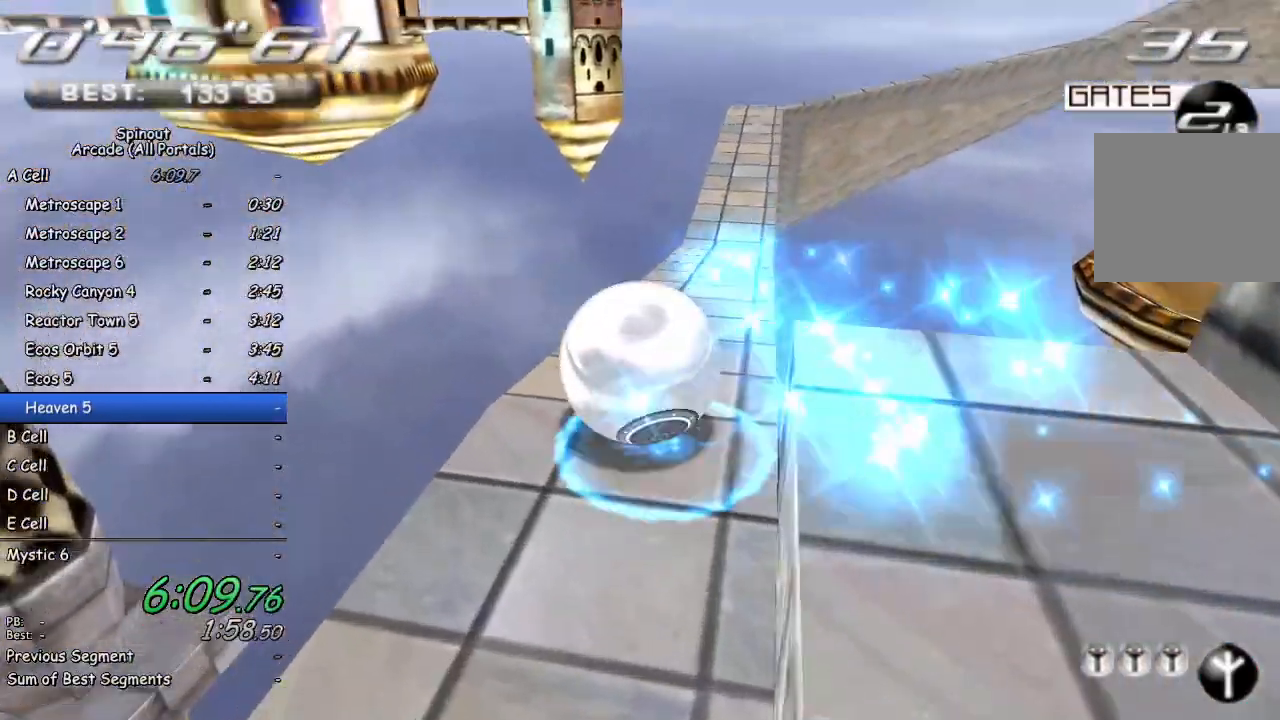
{"buttons": [], "left_stick": "up-left", "right_stick": "center", "events": [[483, "left_stick", "up-left"]]}
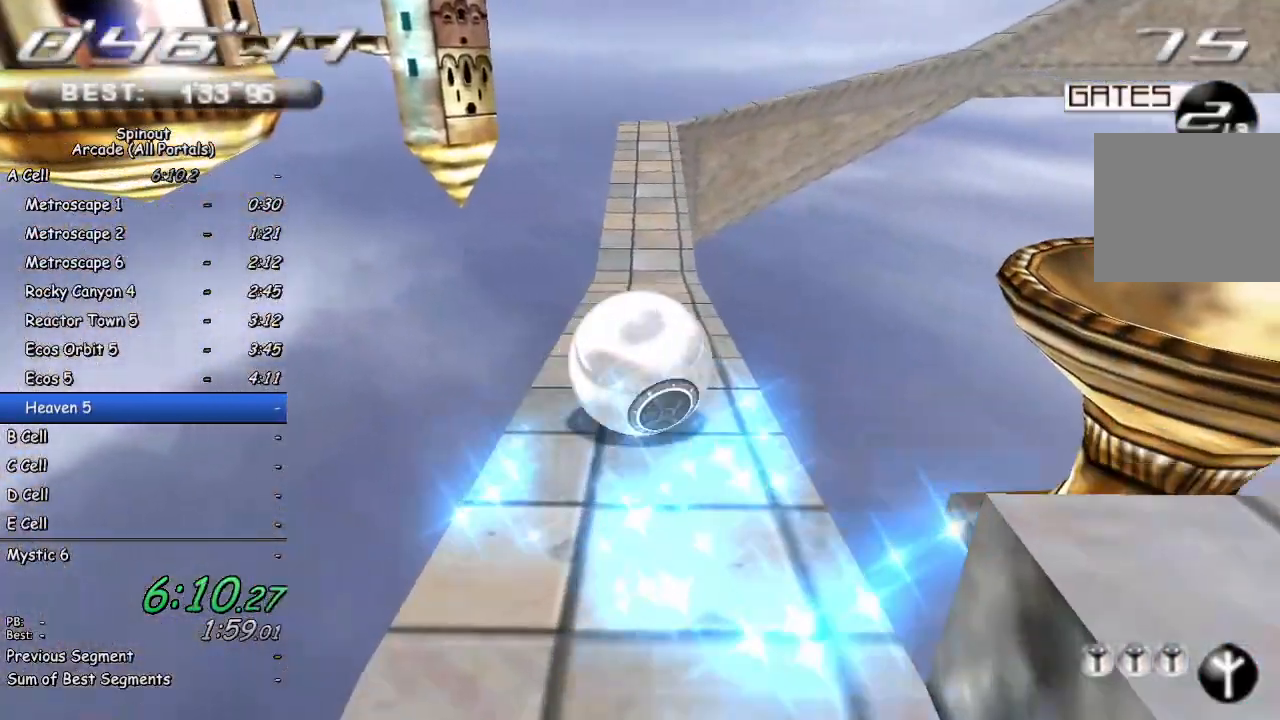
{"buttons": [], "left_stick": "up", "right_stick": "center", "events": [[300, "left_stick", "up"]]}
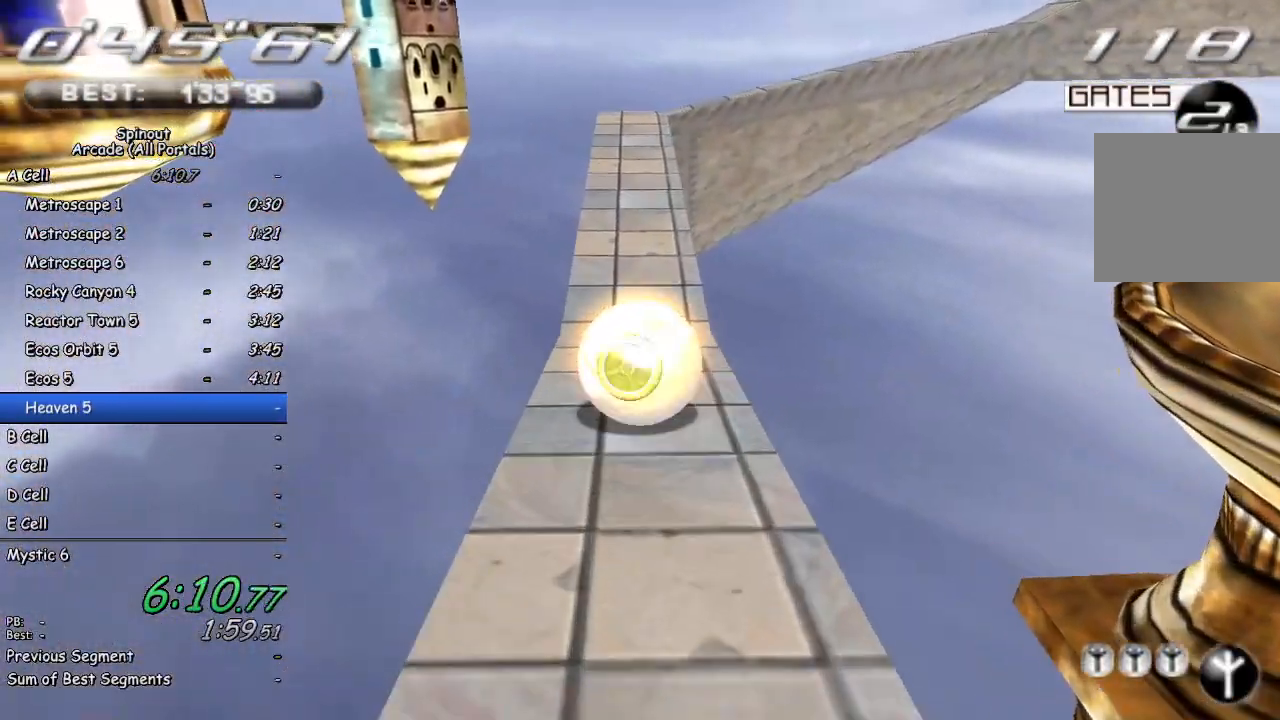
{"buttons": [], "left_stick": "right", "right_stick": "center", "events": [[217, "left_stick", "up-right"], [333, "left_stick", "center"], [483, "left_stick", "right"]]}
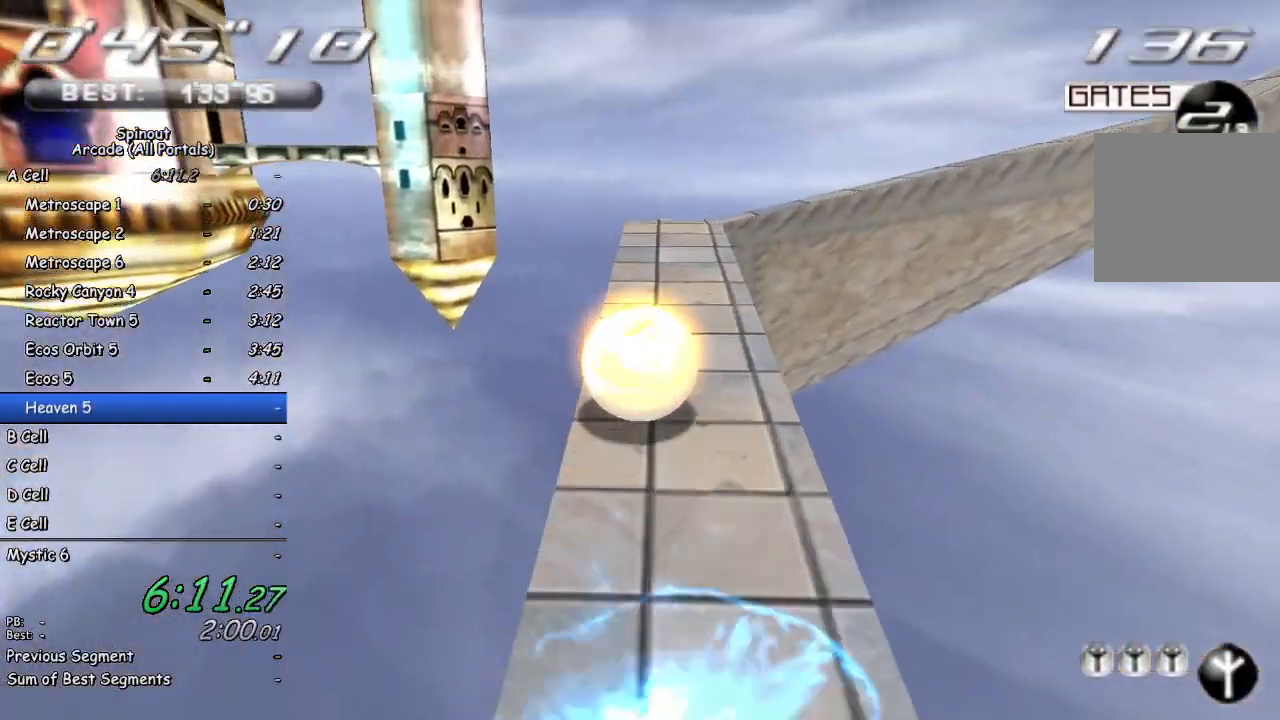
{"buttons": [], "left_stick": "center", "right_stick": "left", "events": [[150, "left_stick", "center"], [267, "left_stick", "down-right"], [317, "right_stick", "left"], [417, "left_stick", "center"]]}
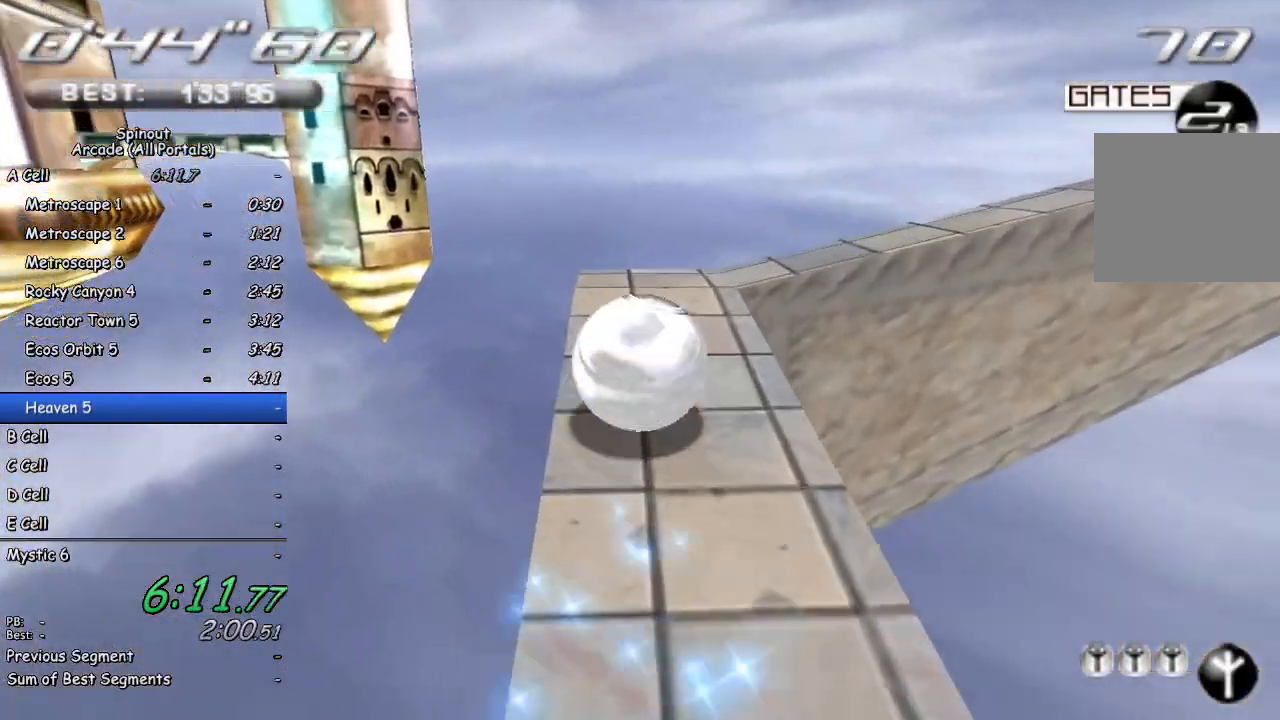
{"buttons": [], "left_stick": "center", "right_stick": "left", "events": []}
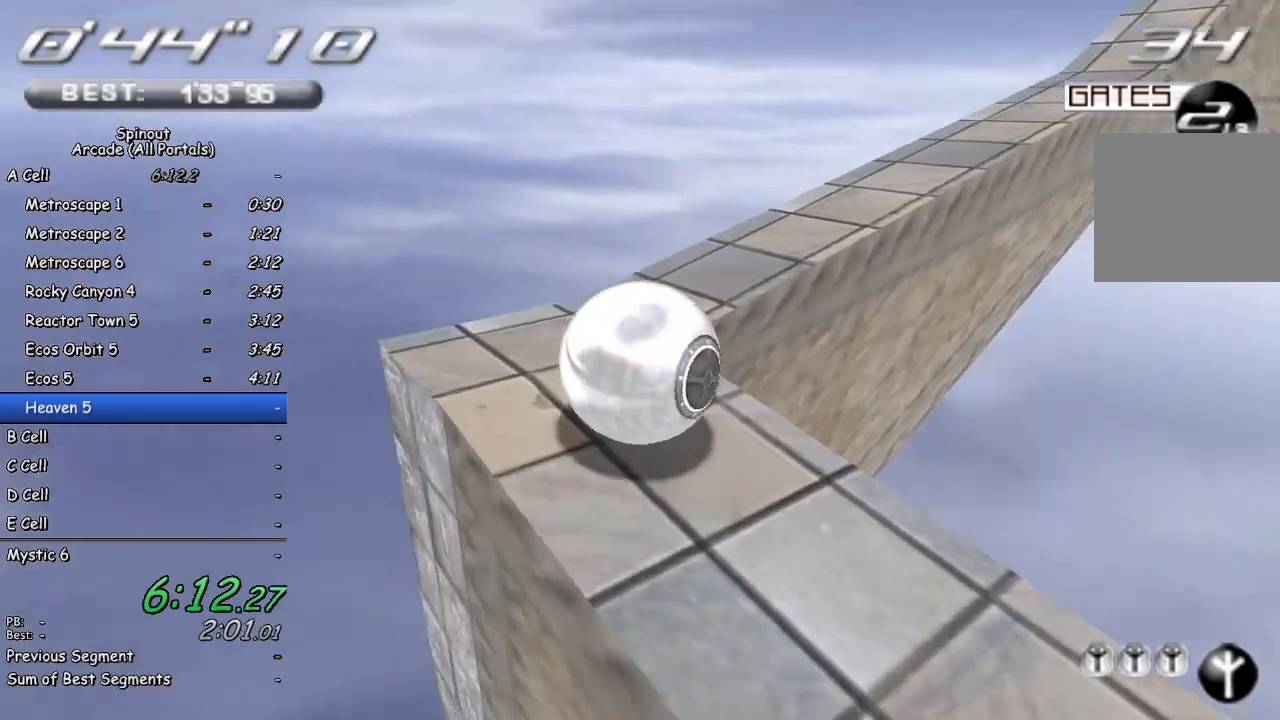
{"buttons": [], "left_stick": "up-right", "right_stick": "center", "events": [[17, "left_stick", "up-left"], [117, "right_stick", "center"], [183, "left_stick", "up-right"], [250, "left_stick", "right"], [267, "right_stick", "left"], [483, "left_stick", "up-right"], [483, "right_stick", "center"]]}
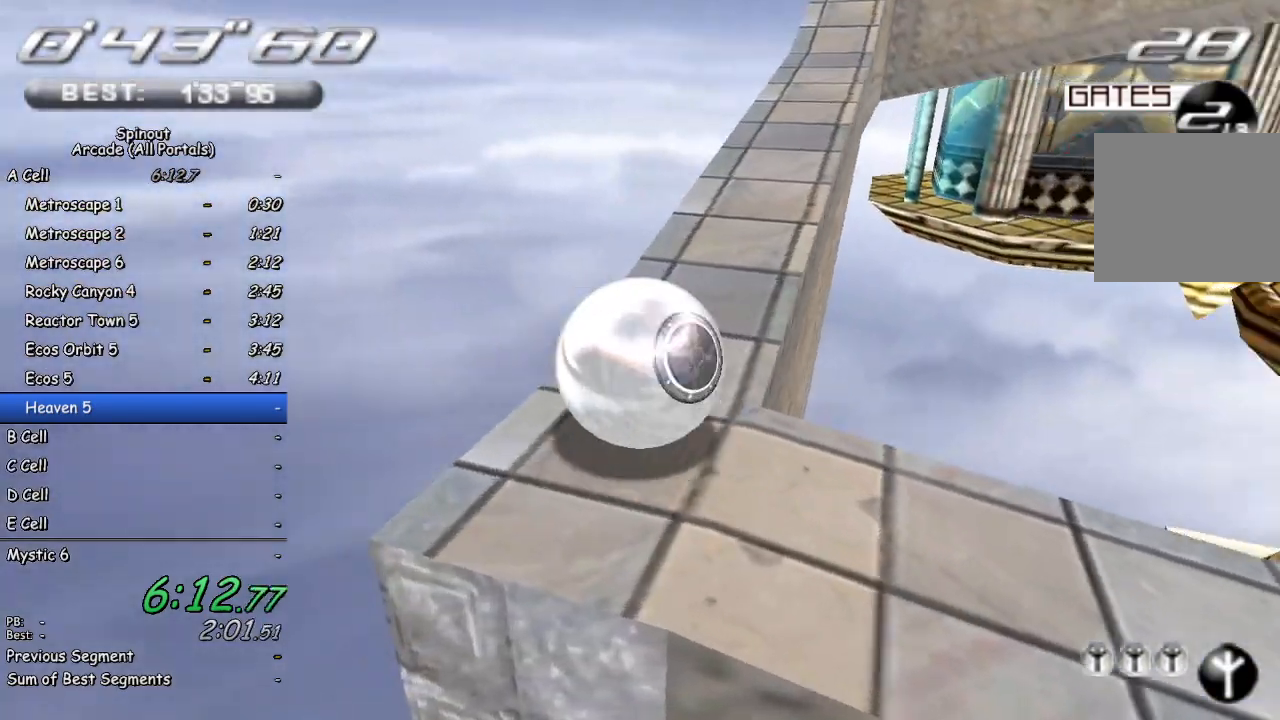
{"buttons": [], "left_stick": "up-left", "right_stick": "center", "events": [[300, "left_stick", "up-left"]]}
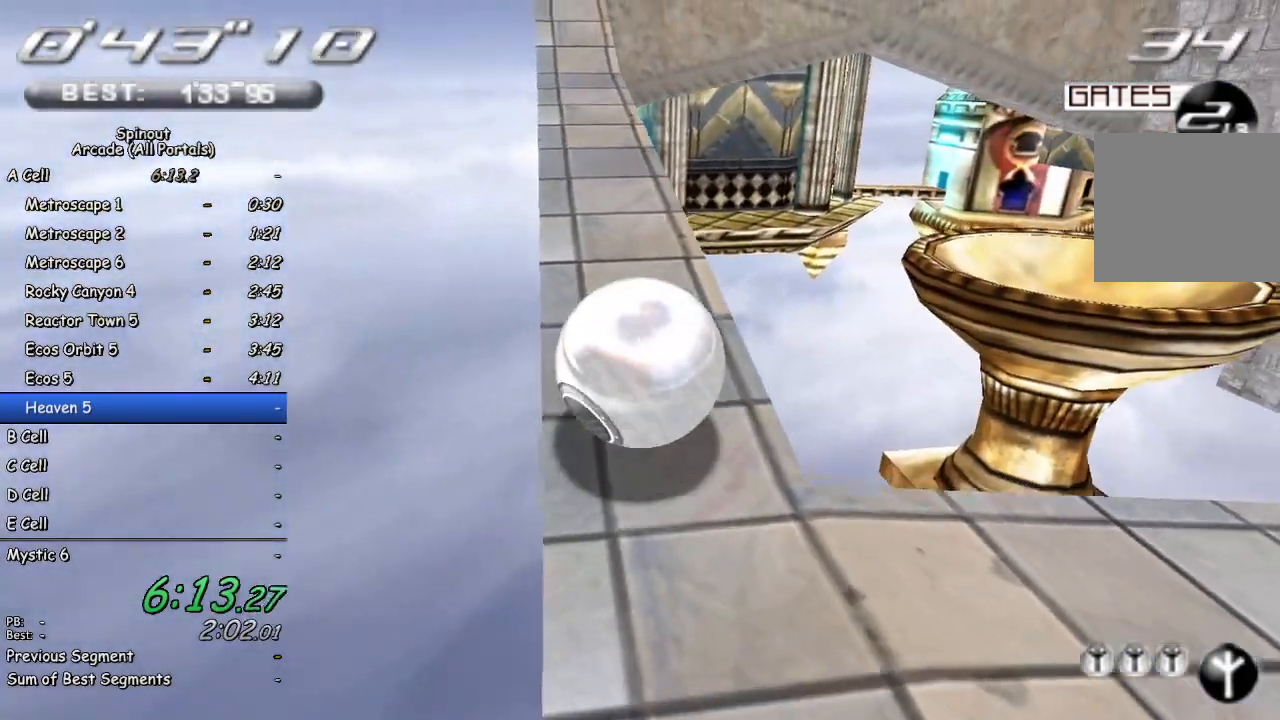
{"buttons": [], "left_stick": "up-right", "right_stick": "center", "events": [[50, "left_stick", "up"], [317, "left_stick", "up-right"]]}